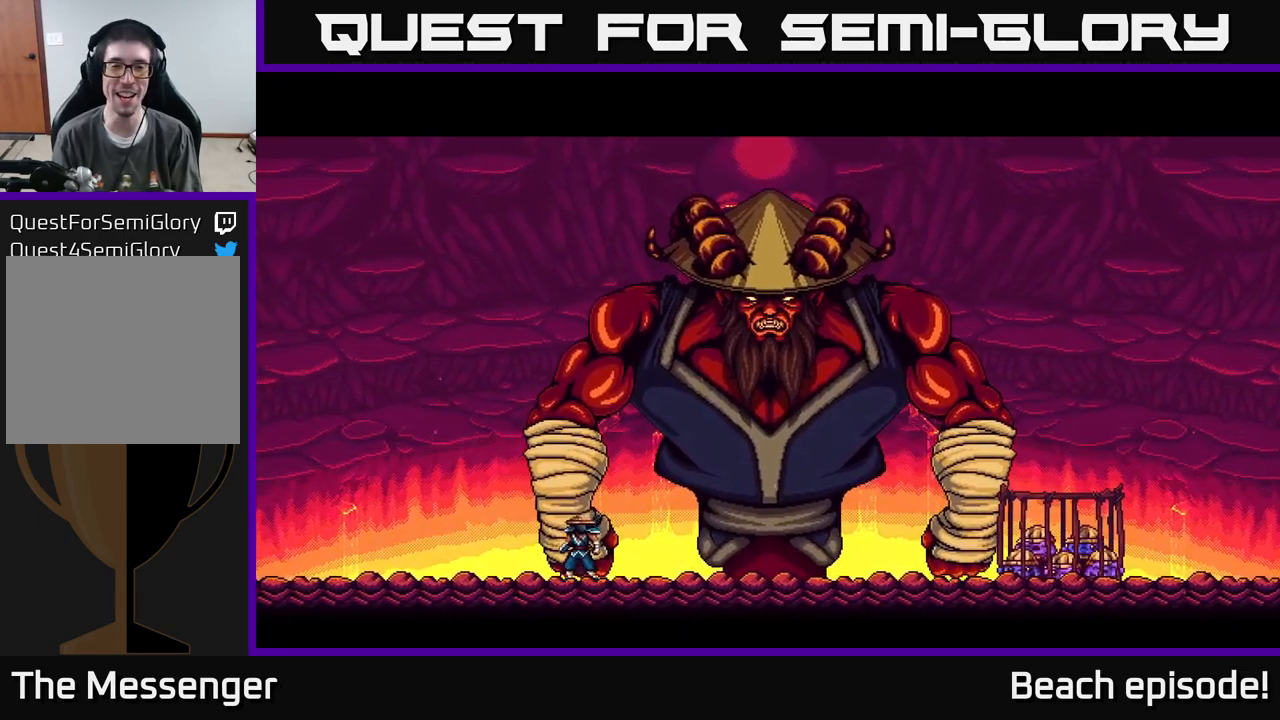
Gameplay with a controller (Xbox layout); each line is a JSON object with the inputs held at the frame after it. "events" lists button and stick changes between this image and that frame as [ms after this image, input, new state], when the widget could be followed in between. Not read: right_stick.
{"buttons": [], "left_stick": "center", "events": []}
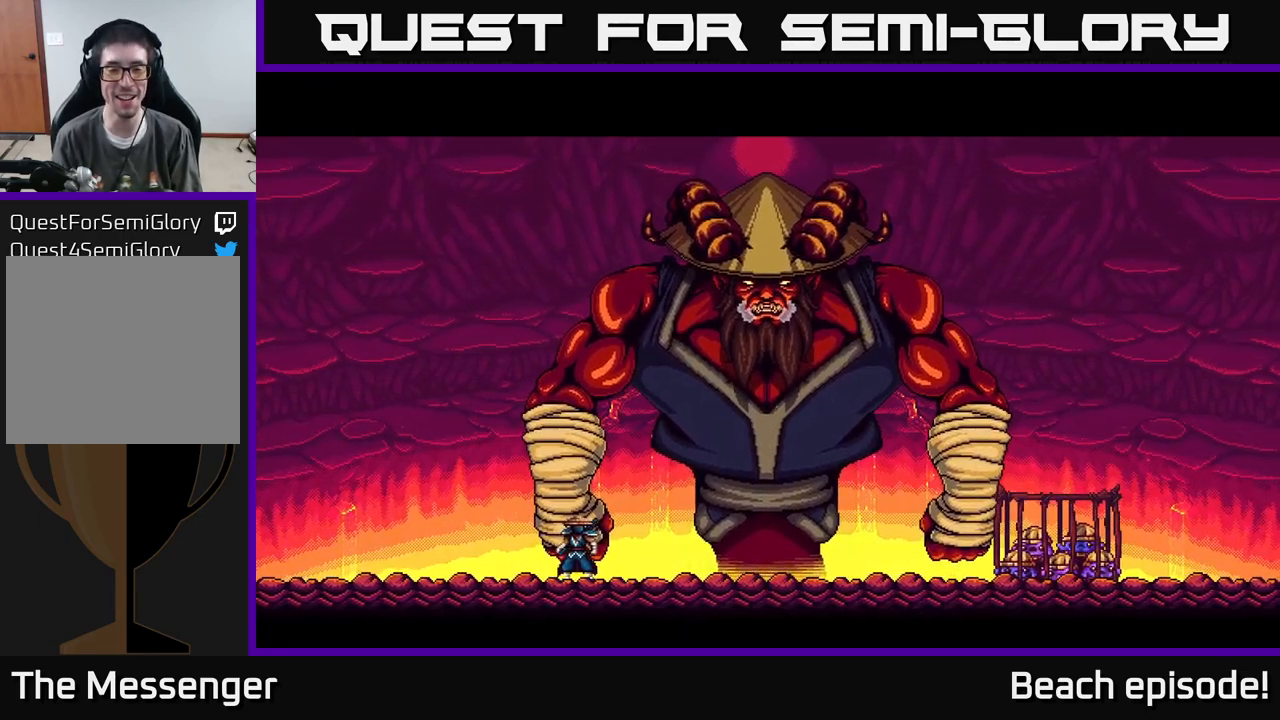
{"buttons": [], "left_stick": "center", "events": []}
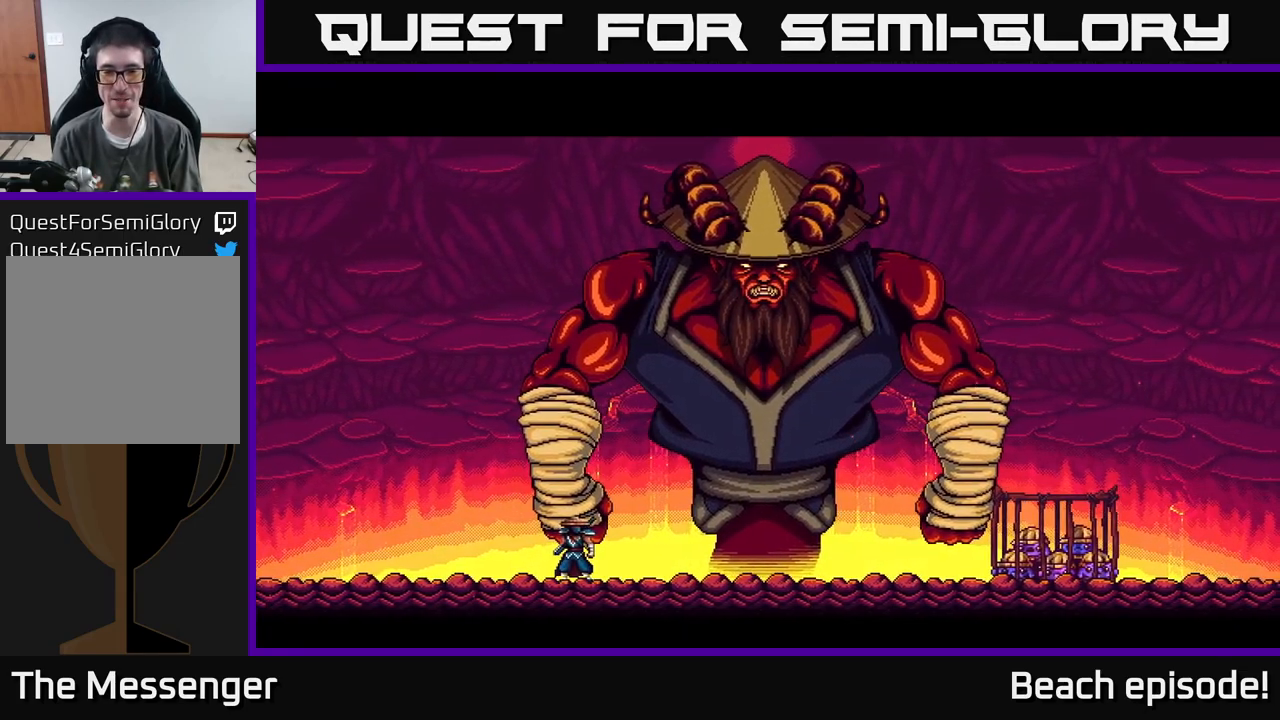
{"buttons": ["DPAD_RIGHT"], "left_stick": "center", "events": [[267, "DPAD_RIGHT", "down"]]}
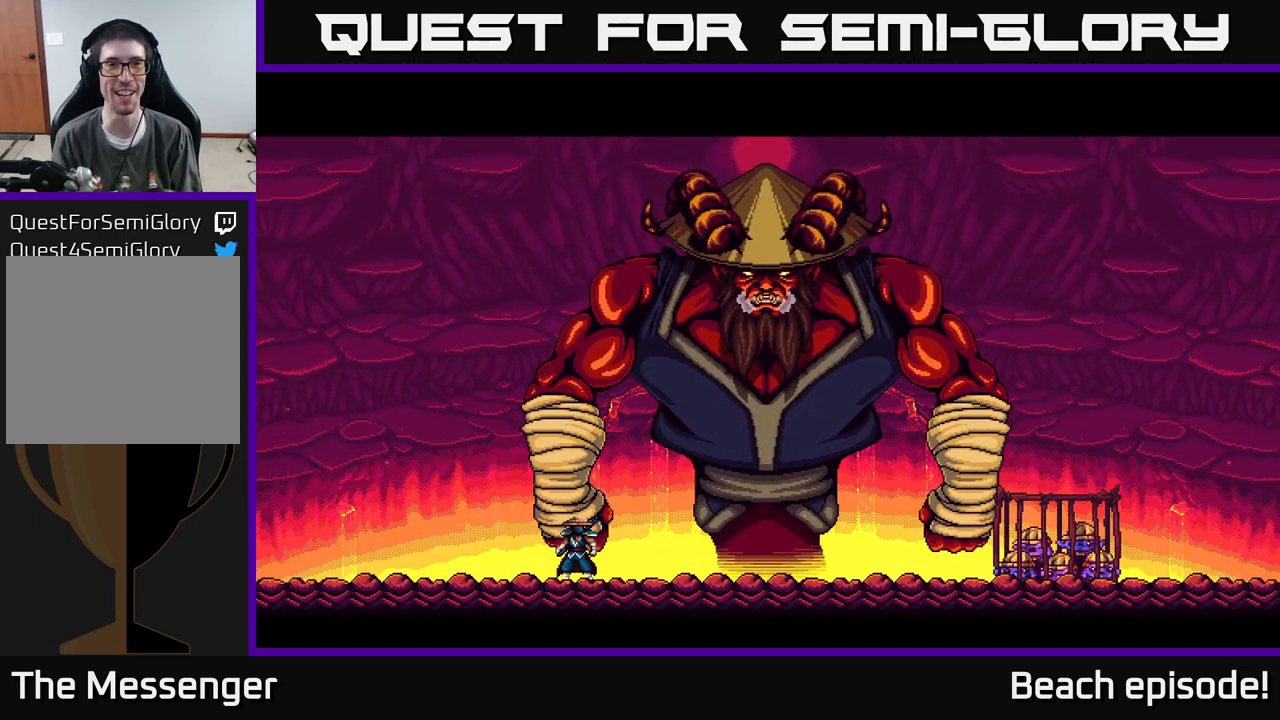
{"buttons": ["DPAD_RIGHT"], "left_stick": "center", "events": [[133, "A", "down"], [333, "A", "up"]]}
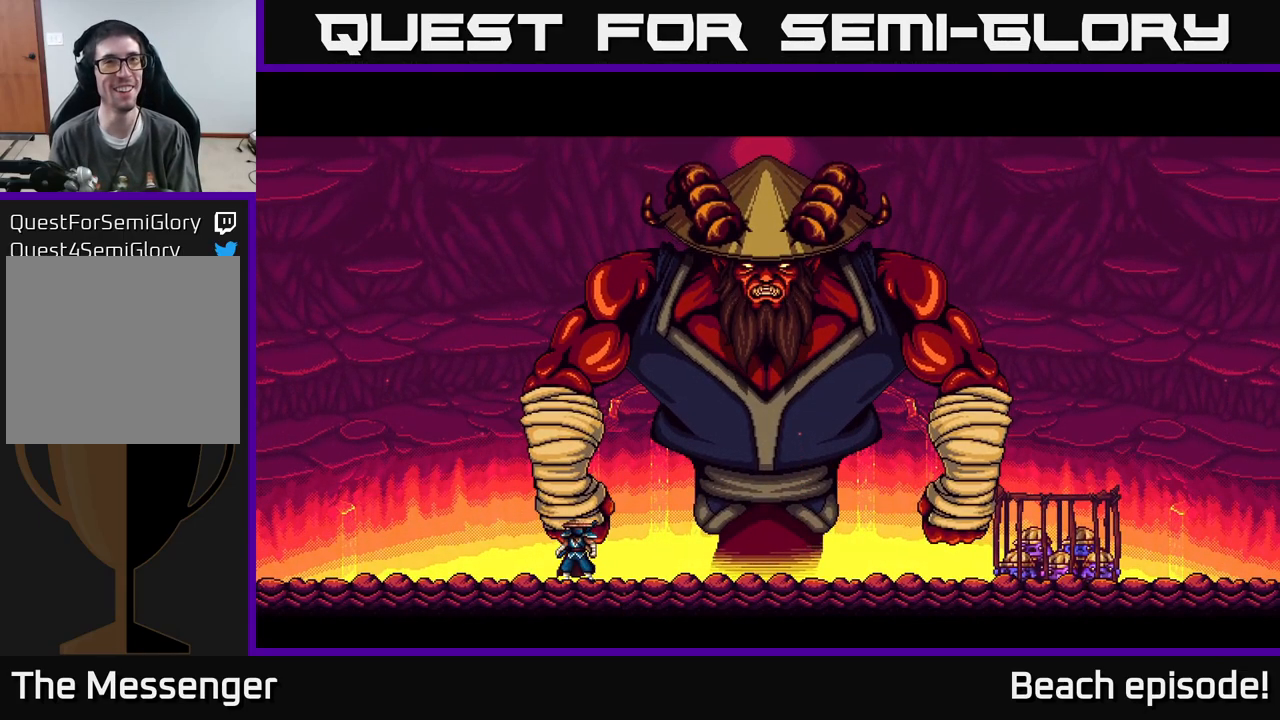
{"buttons": ["DPAD_RIGHT"], "left_stick": "center", "events": [[250, "A", "down"], [433, "A", "up"]]}
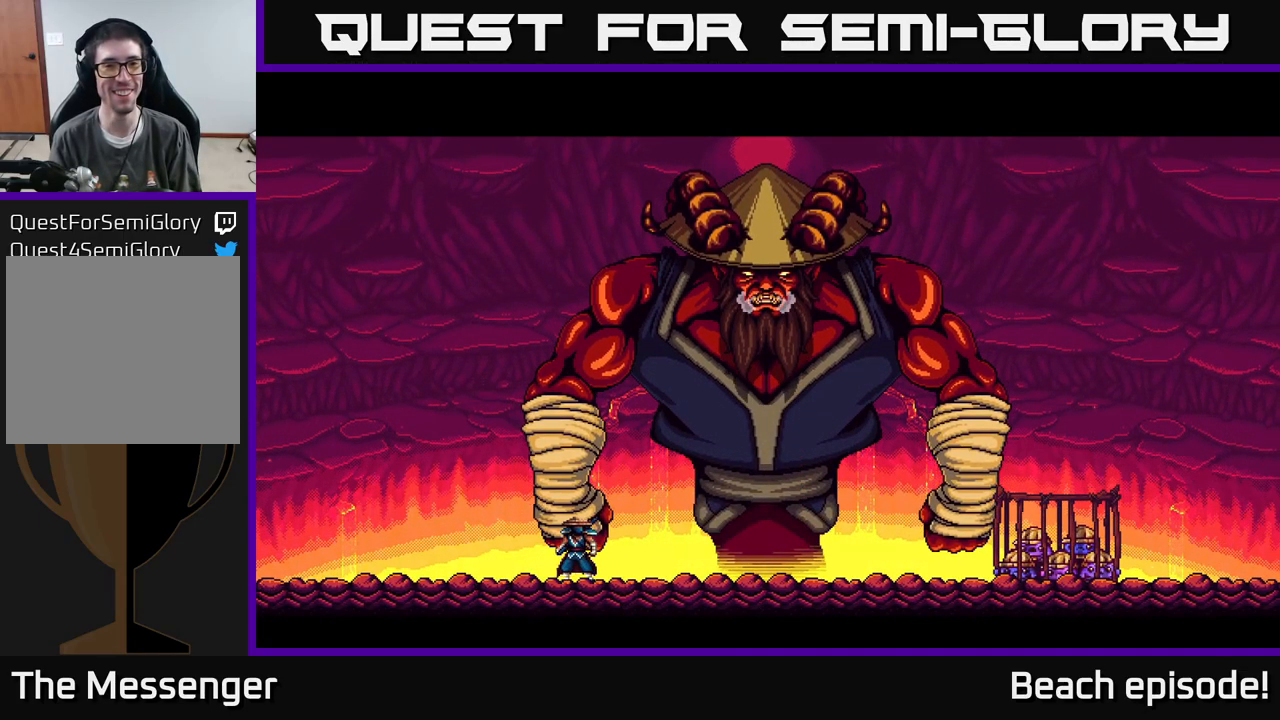
{"buttons": ["DPAD_RIGHT"], "left_stick": "center", "events": []}
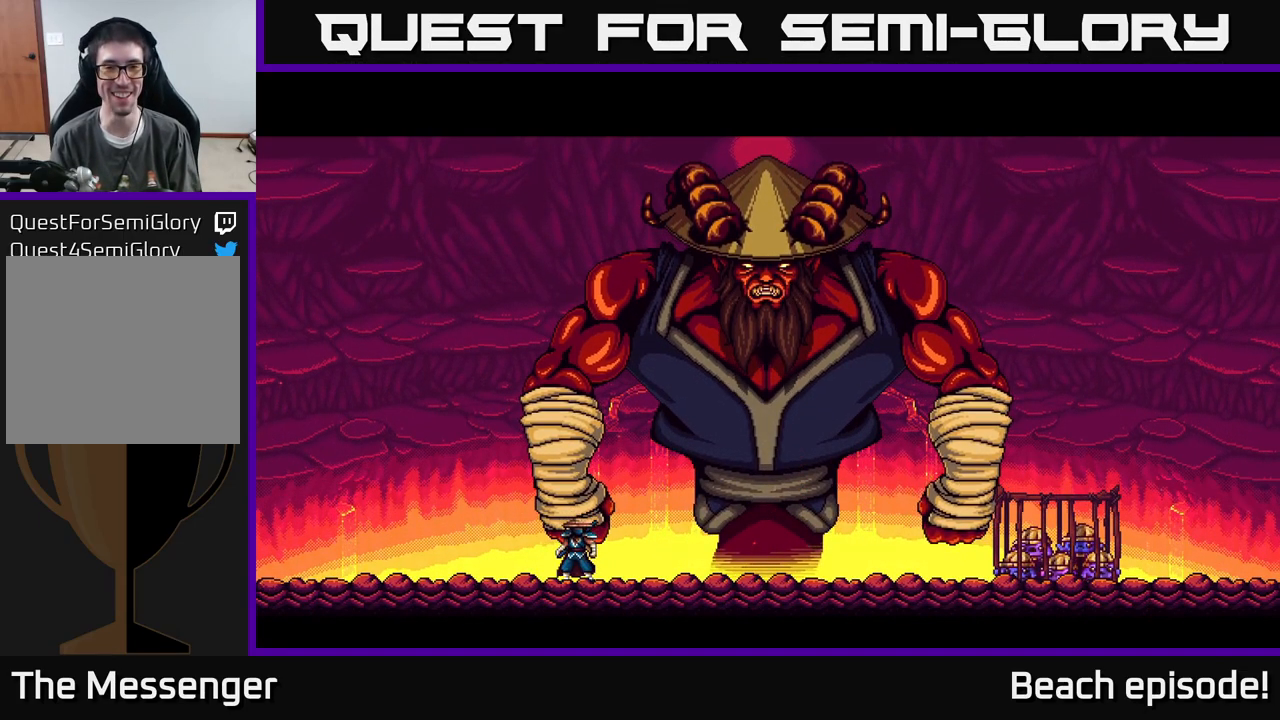
{"buttons": ["DPAD_RIGHT"], "left_stick": "center", "events": []}
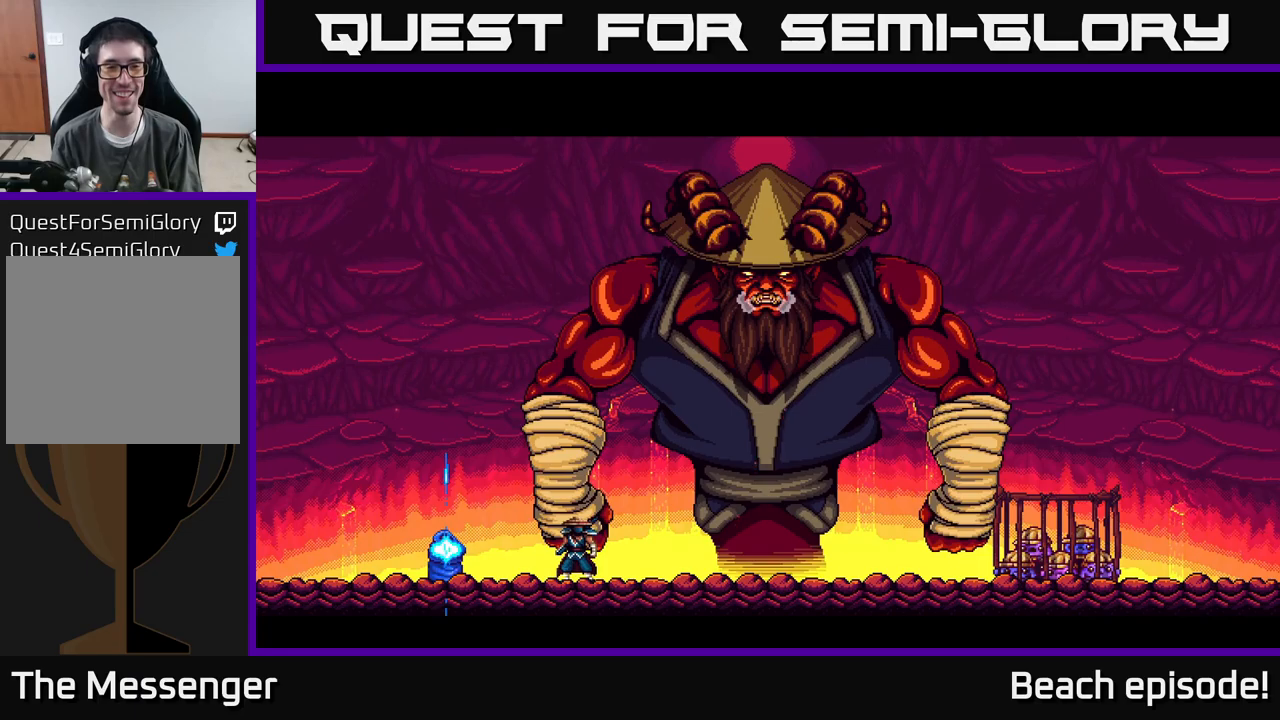
{"buttons": ["DPAD_LEFT"], "left_stick": "center", "events": [[234, "DPAD_RIGHT", "up"], [317, "DPAD_LEFT", "down"]]}
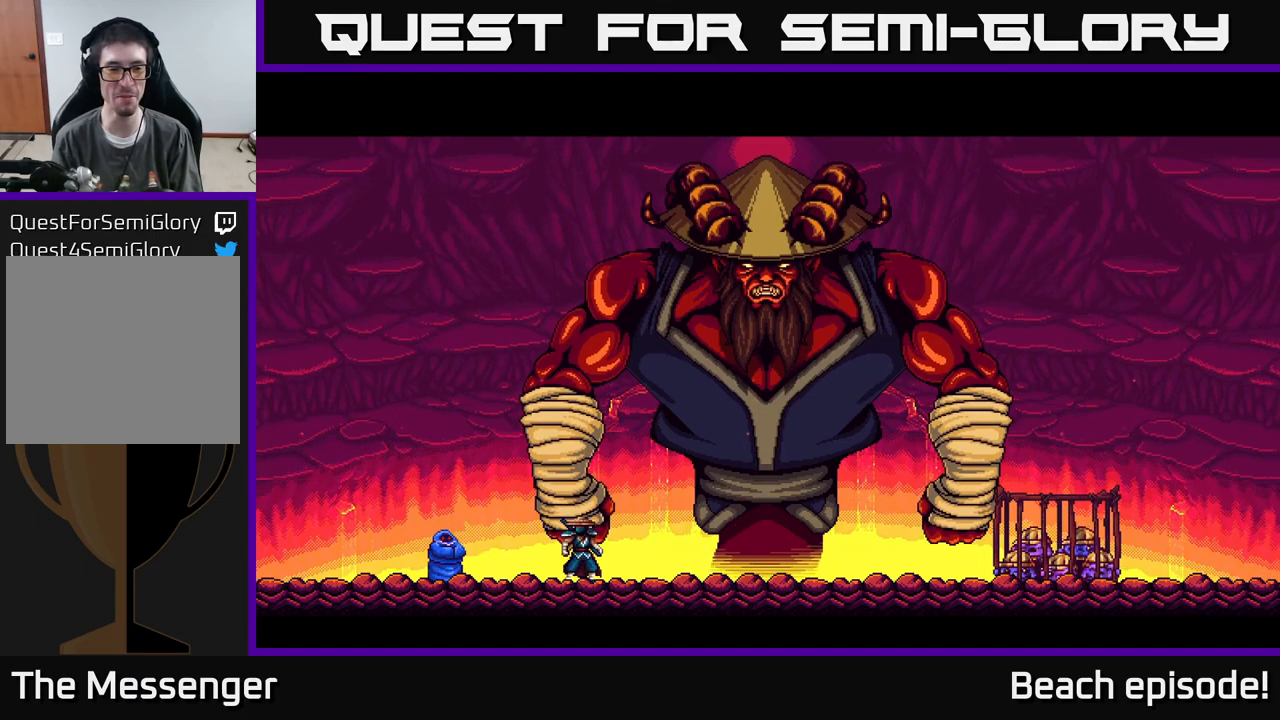
{"buttons": [], "left_stick": "center", "events": [[17, "DPAD_LEFT", "up"]]}
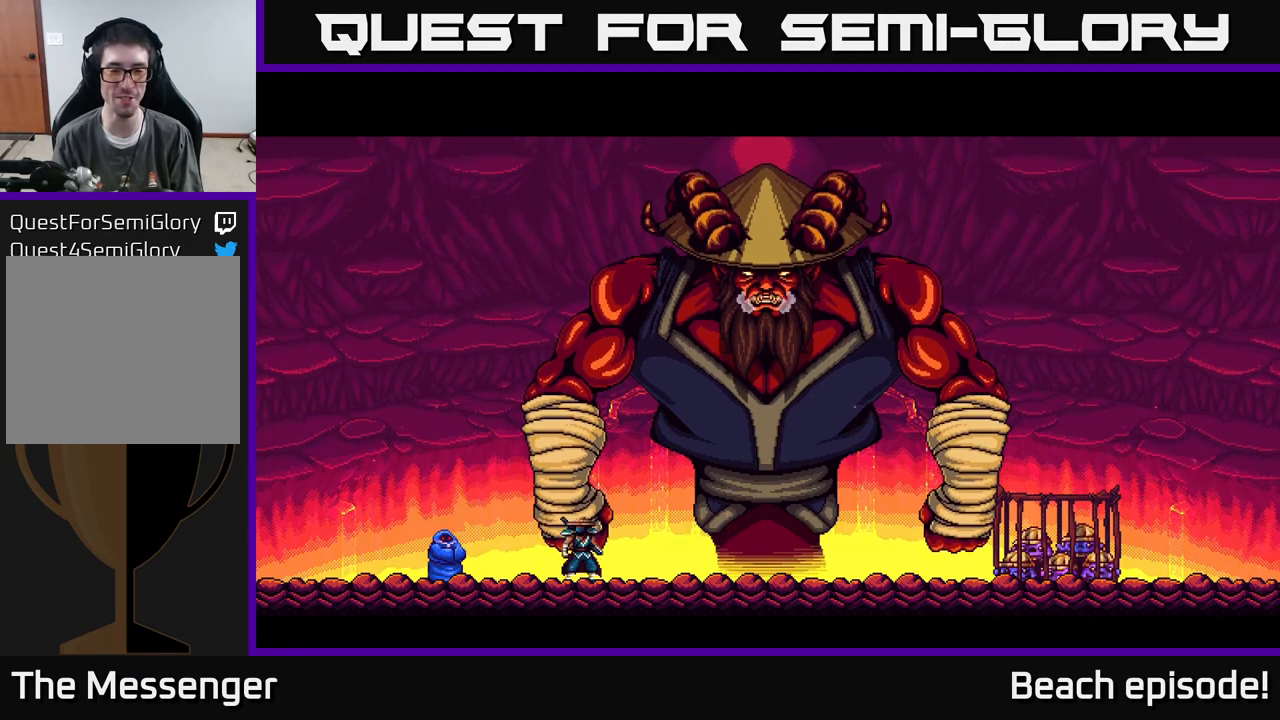
{"buttons": [], "left_stick": "center", "events": []}
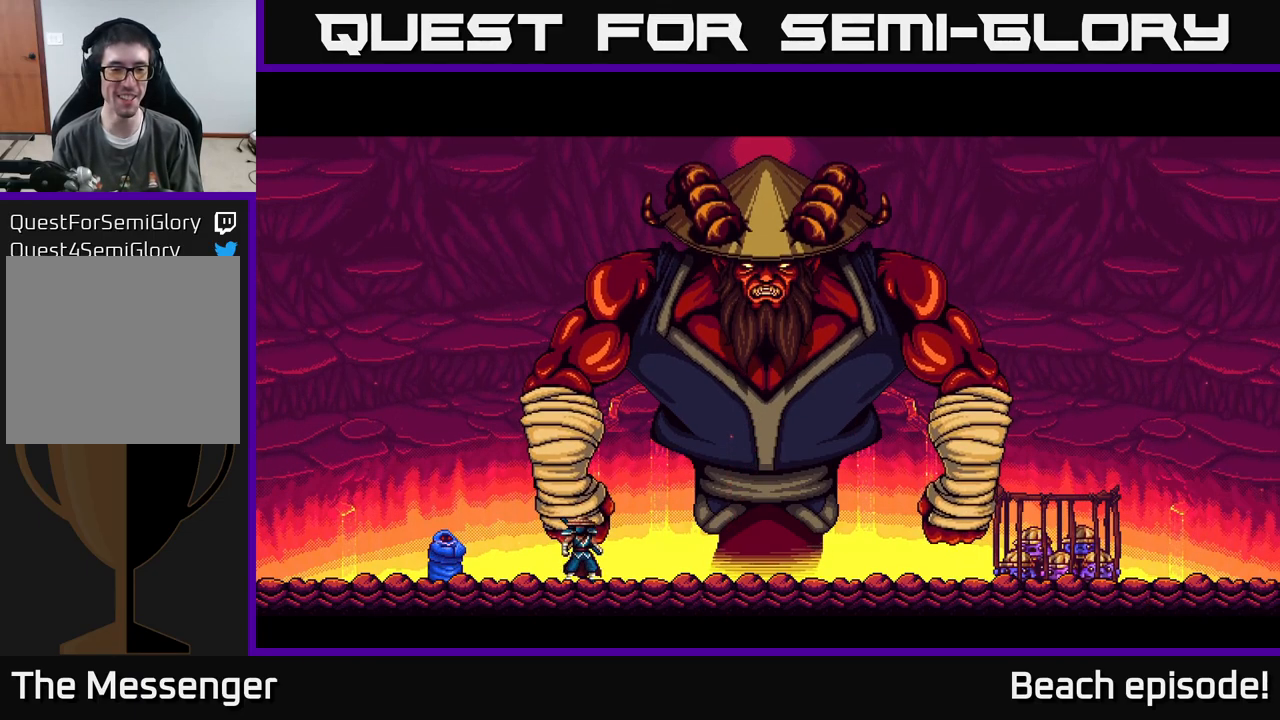
{"buttons": [], "left_stick": "center", "events": []}
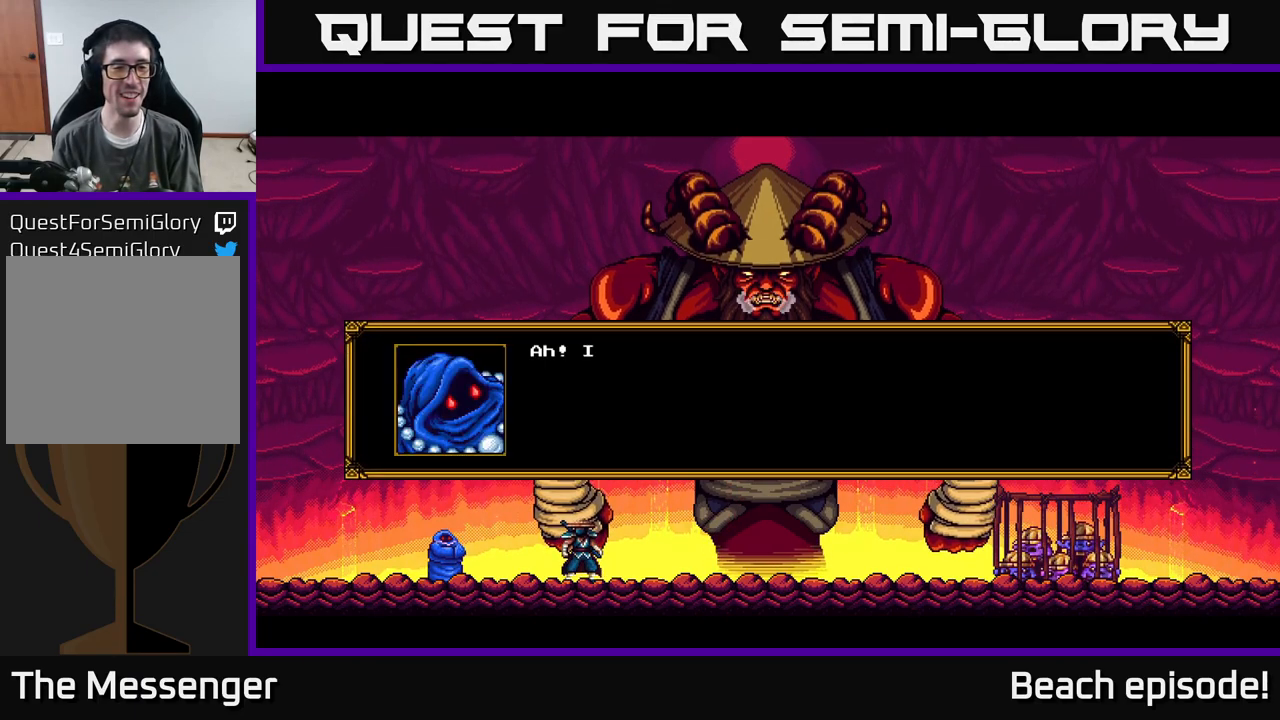
{"buttons": [], "left_stick": "center", "events": []}
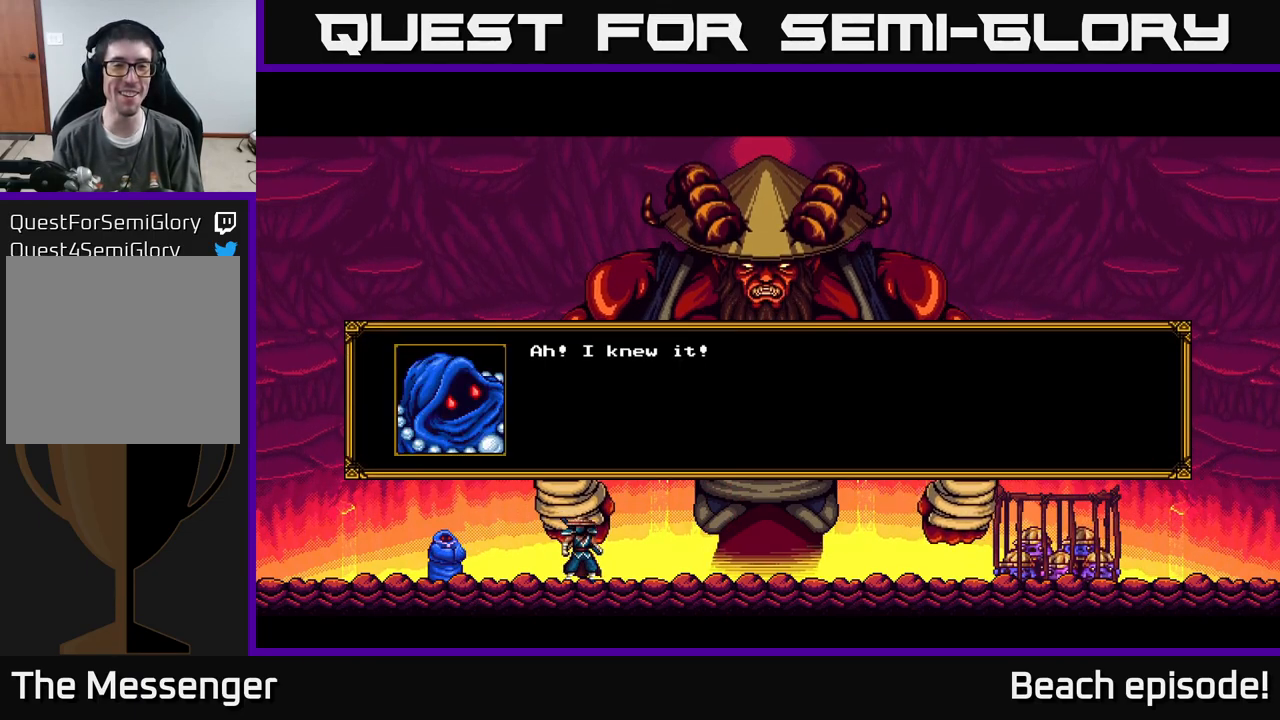
{"buttons": [], "left_stick": "center", "events": []}
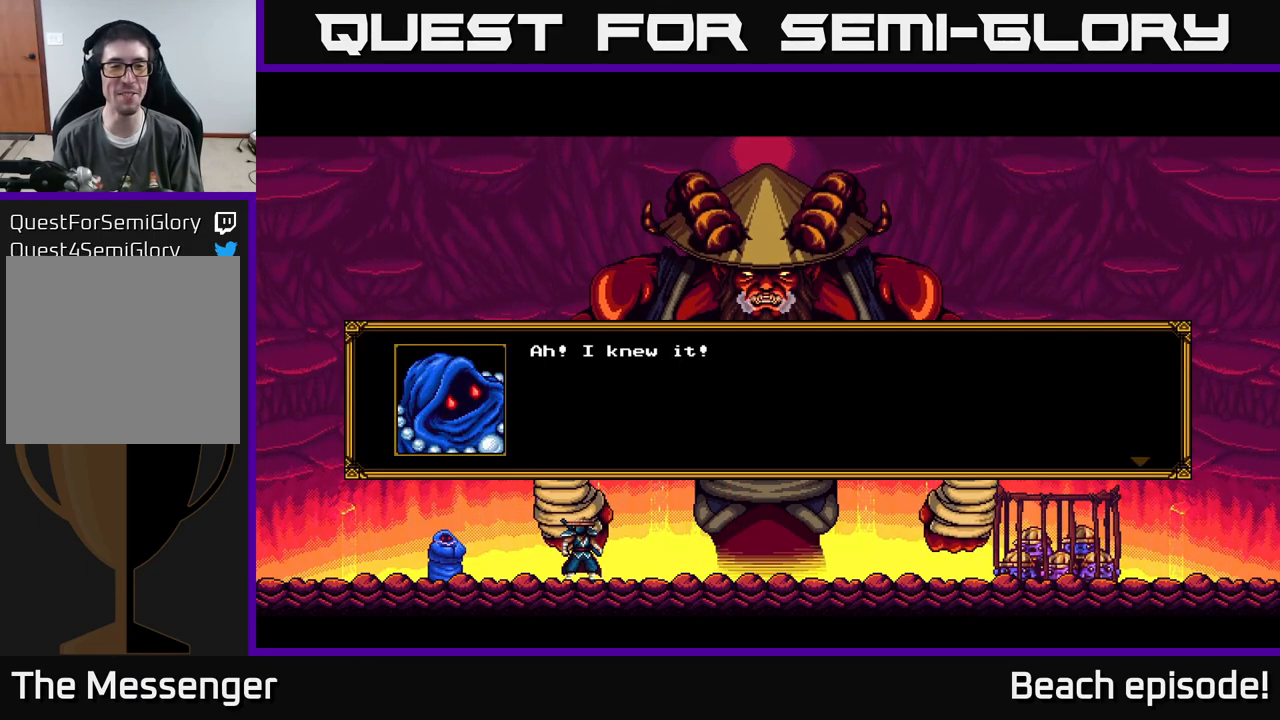
{"buttons": [], "left_stick": "center", "events": []}
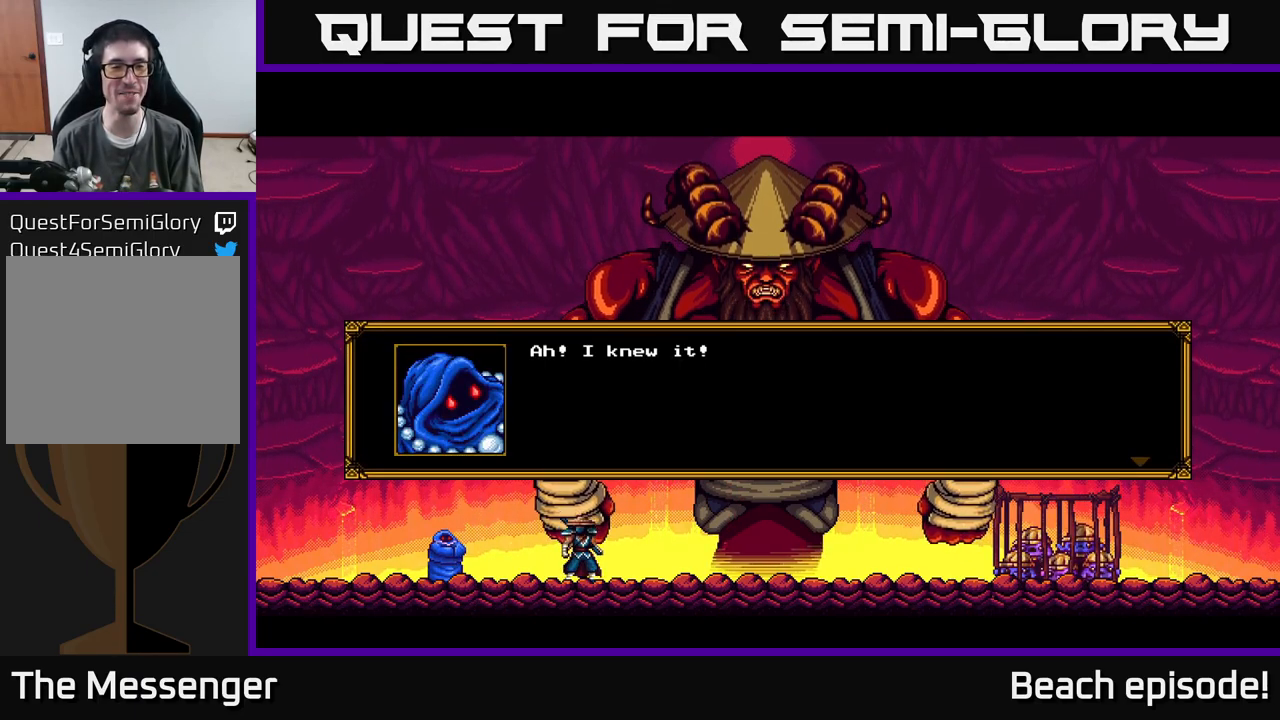
{"buttons": [], "left_stick": "center", "events": []}
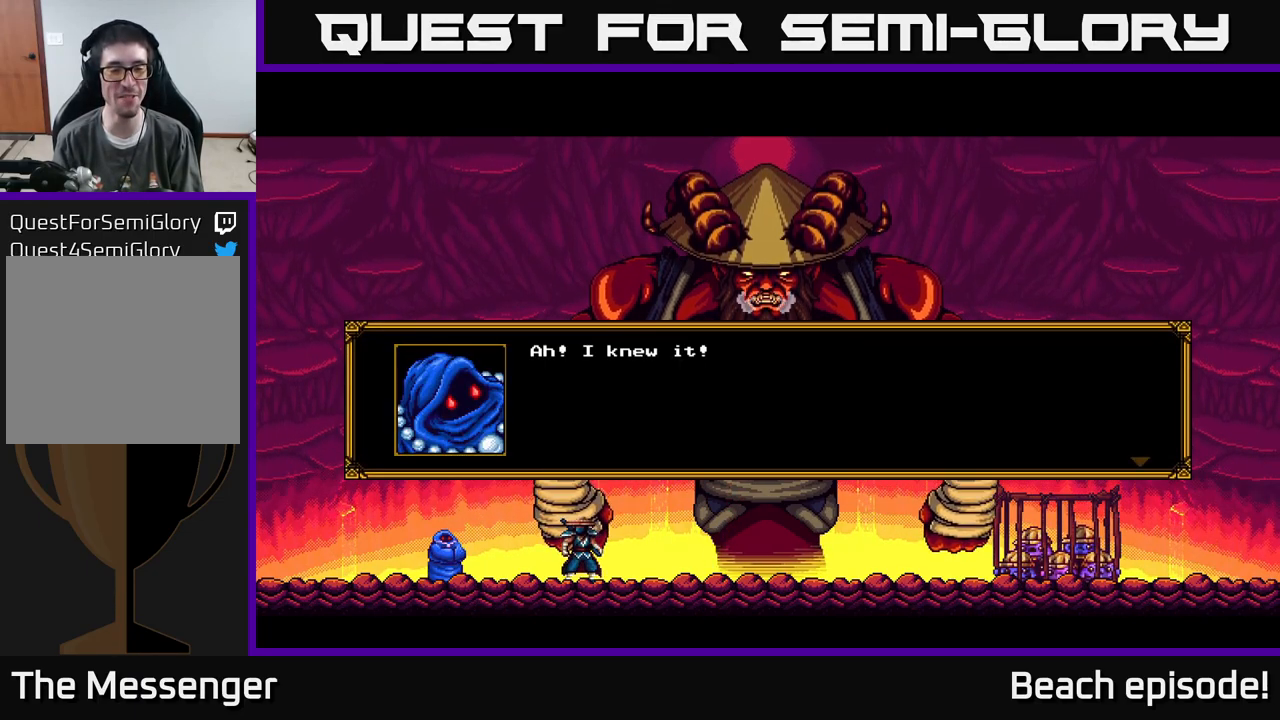
{"buttons": [], "left_stick": "center", "events": [[300, "A", "down"], [417, "A", "up"]]}
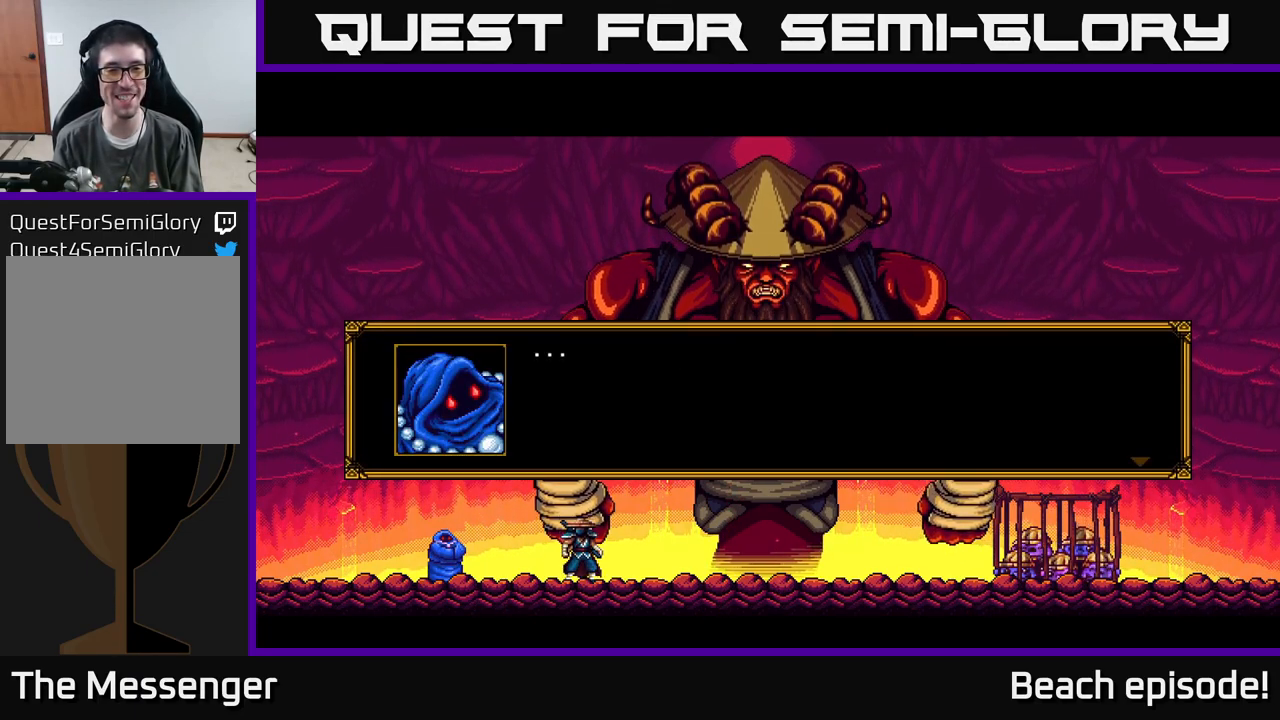
{"buttons": [], "left_stick": "center", "events": [[234, "A", "down"], [384, "A", "up"]]}
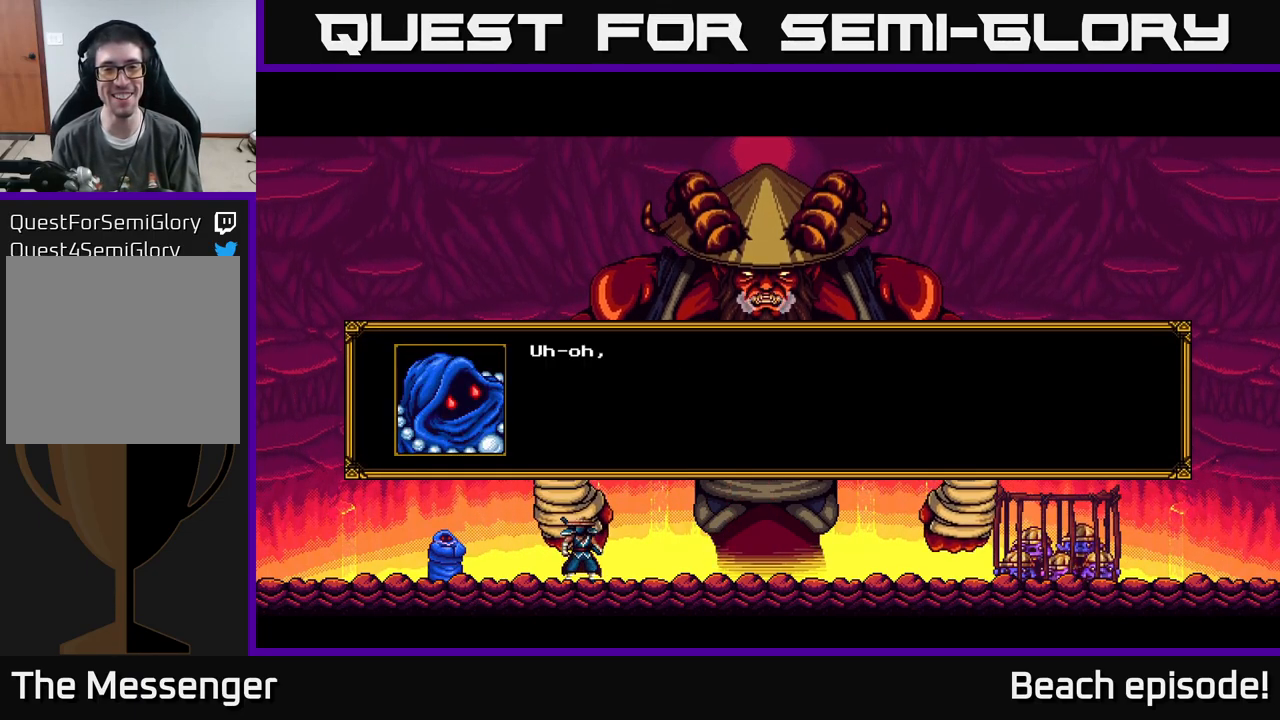
{"buttons": [], "left_stick": "center", "events": [[133, "A", "down"], [333, "A", "up"]]}
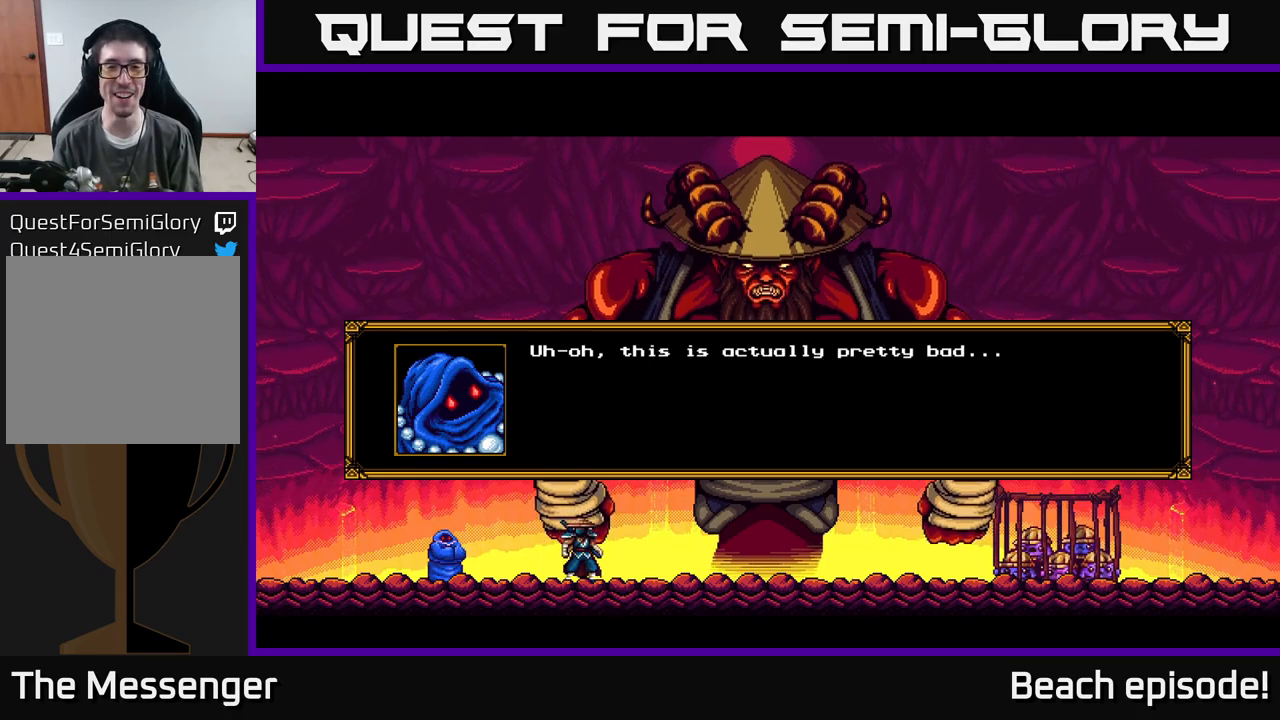
{"buttons": [], "left_stick": "center", "events": []}
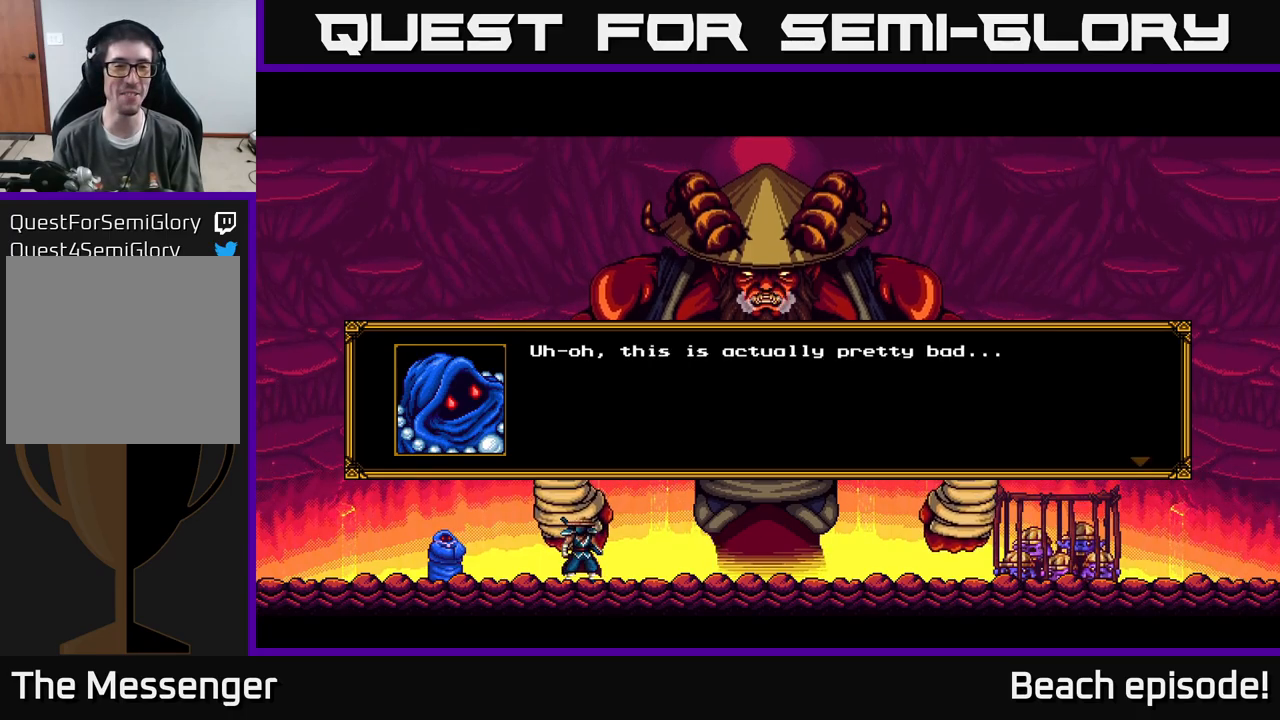
{"buttons": [], "left_stick": "center", "events": [[183, "A", "down"], [450, "A", "up"]]}
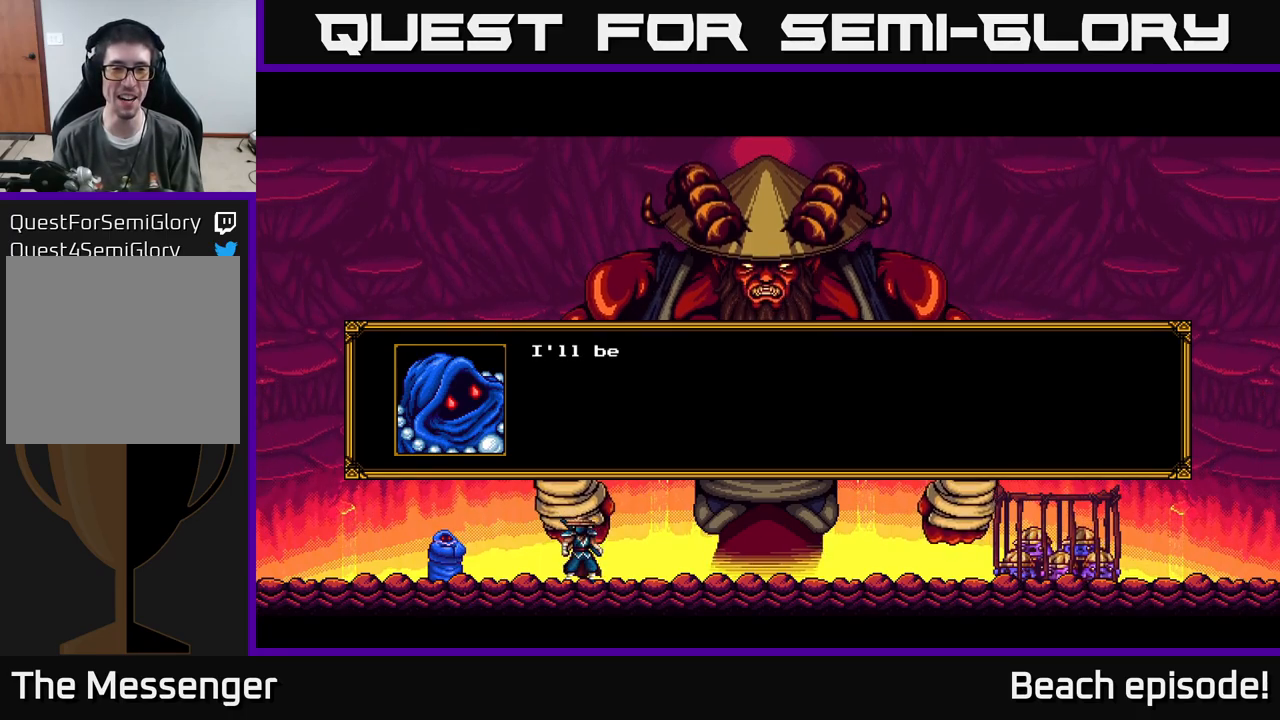
{"buttons": [], "left_stick": "center", "events": [[133, "A", "down"], [350, "A", "up"]]}
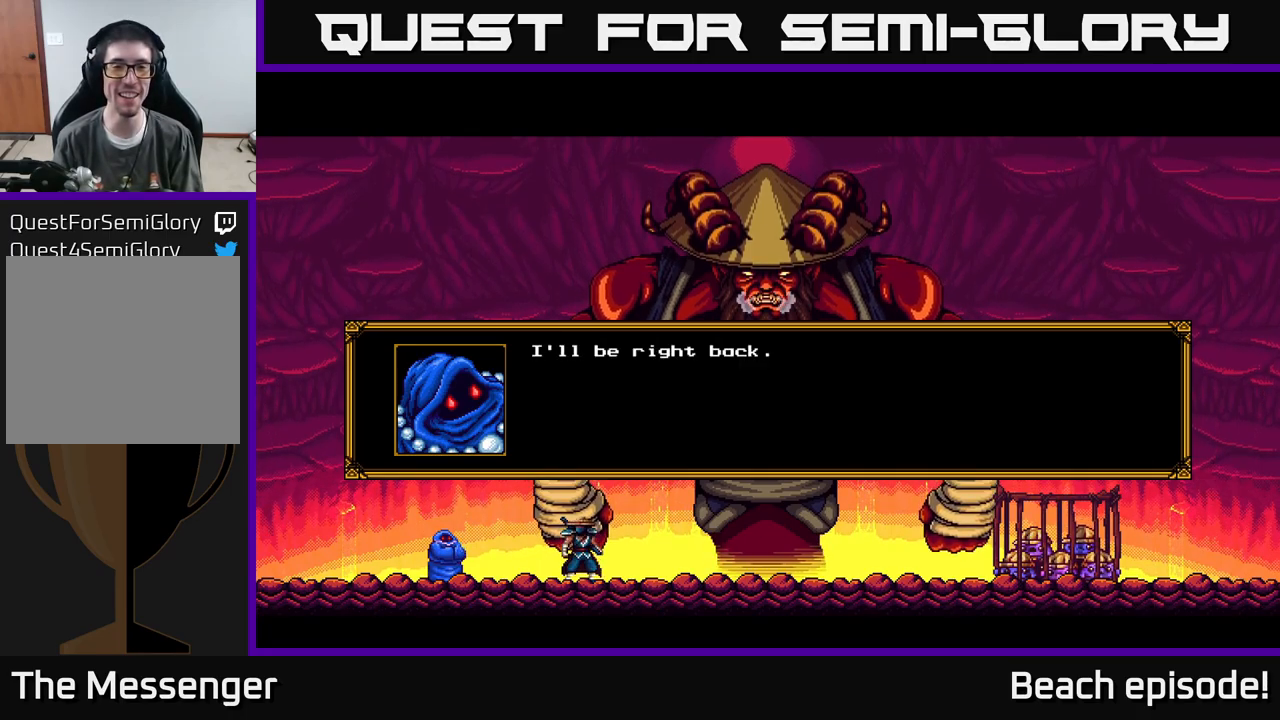
{"buttons": [], "left_stick": "center", "events": []}
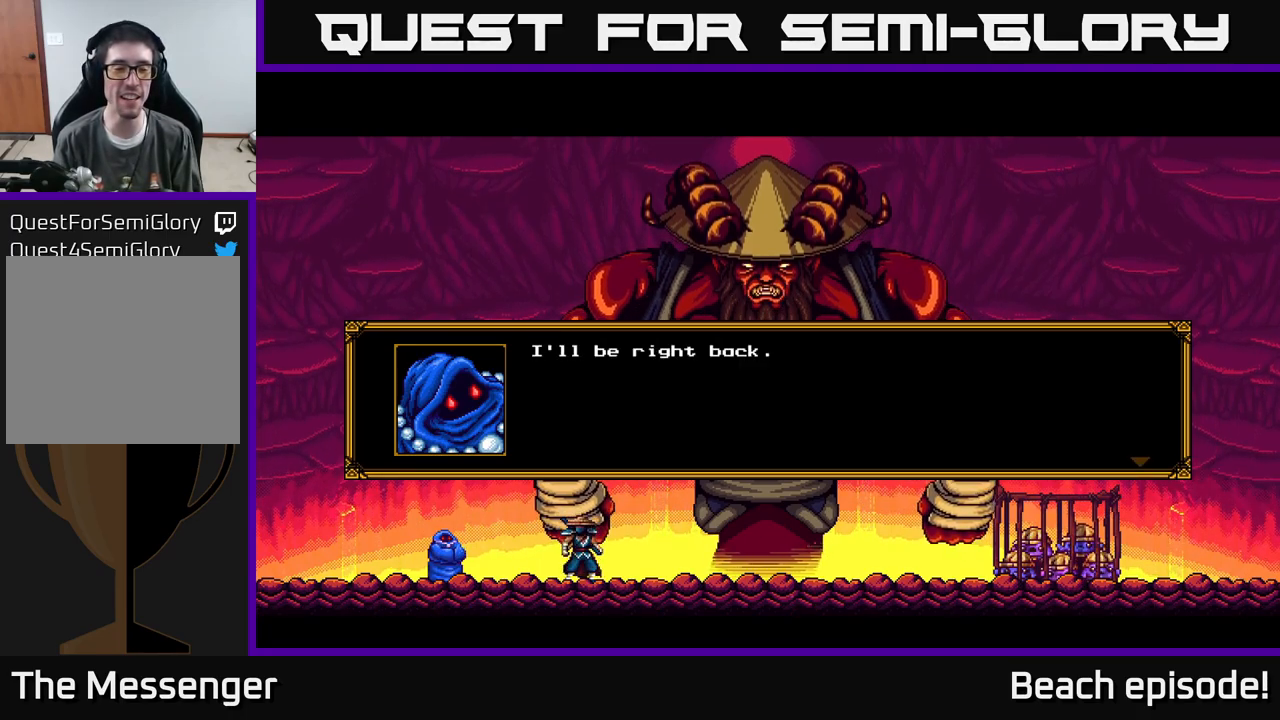
{"buttons": [], "left_stick": "center", "events": []}
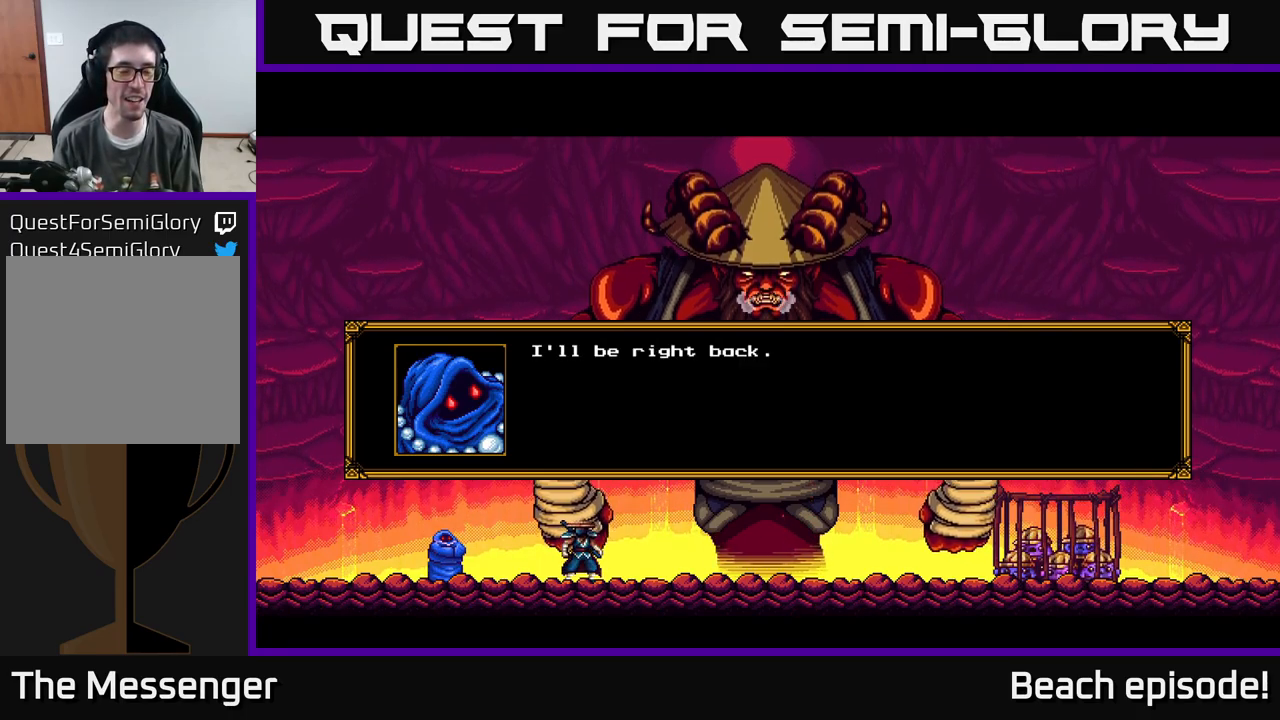
{"buttons": ["A"], "left_stick": "center", "events": [[433, "A", "down"]]}
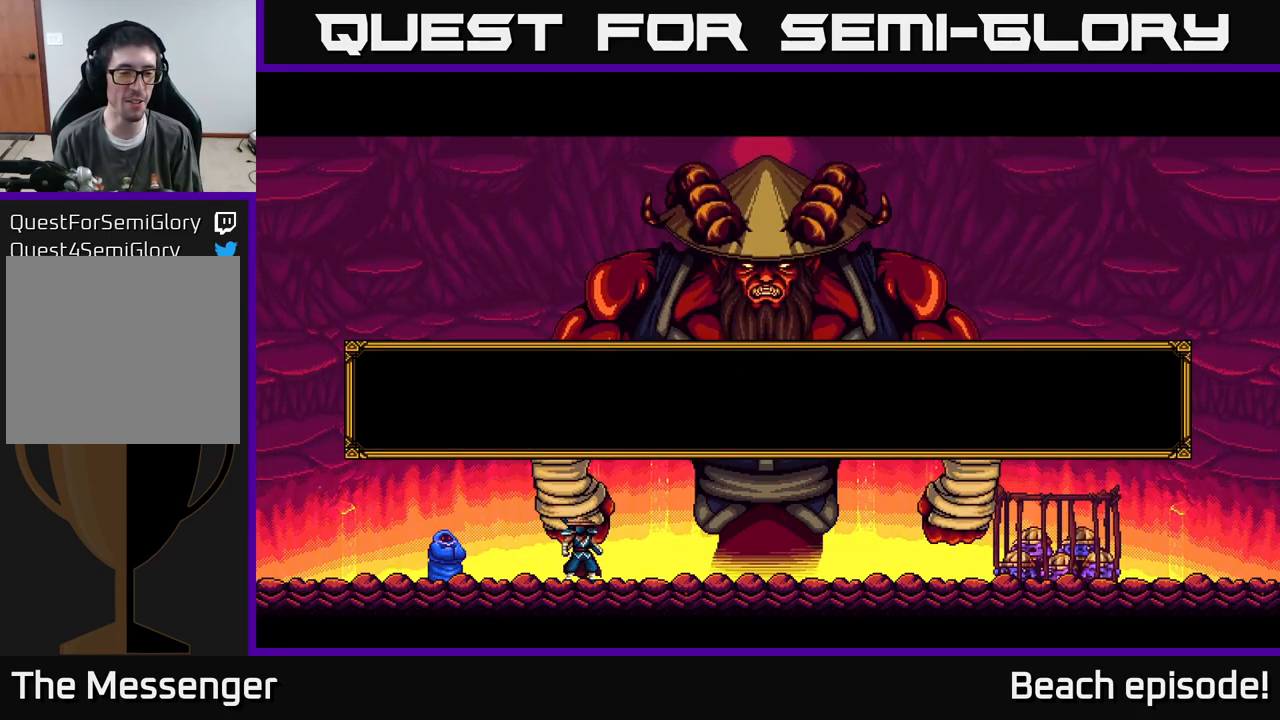
{"buttons": [], "left_stick": "center", "events": [[133, "A", "up"]]}
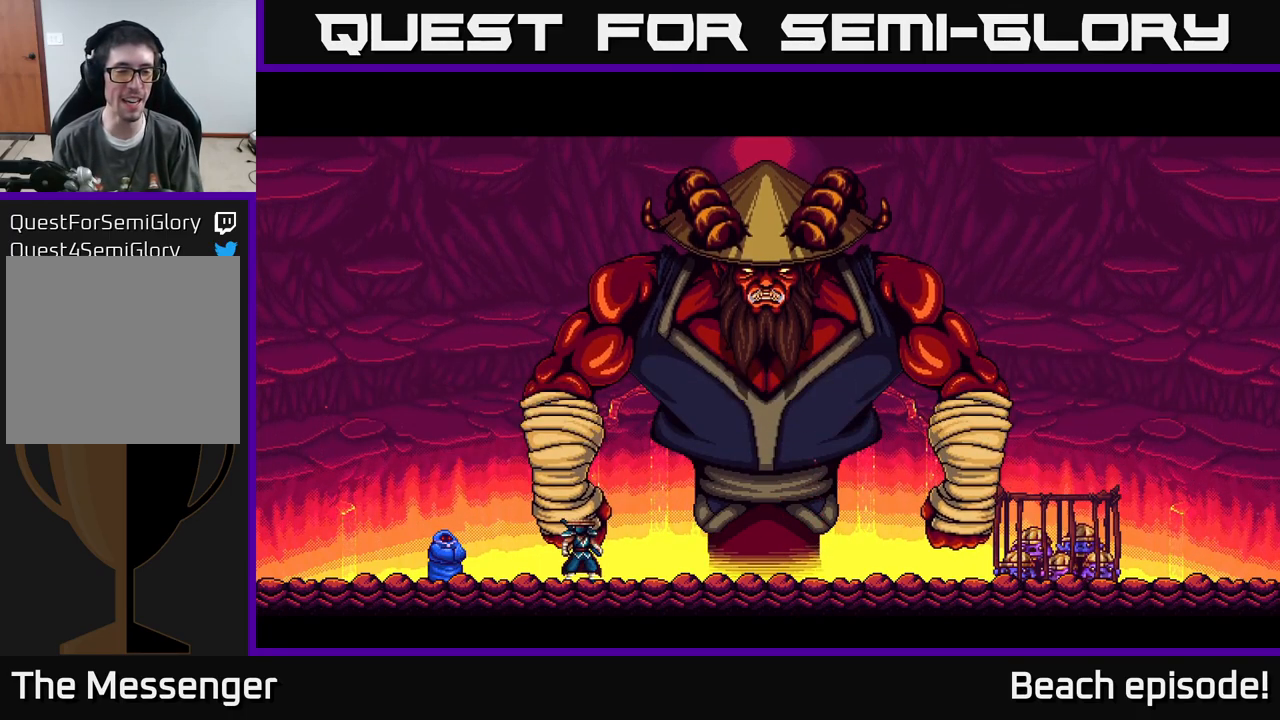
{"buttons": [], "left_stick": "center", "events": []}
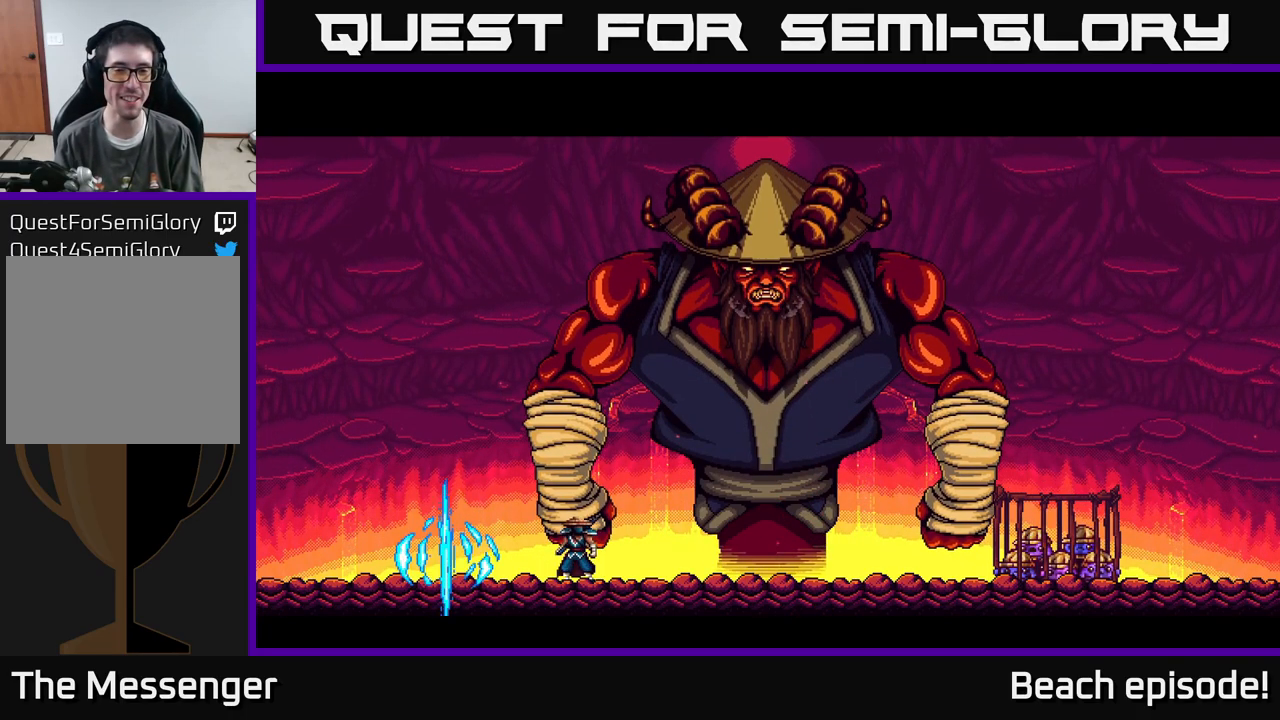
{"buttons": [], "left_stick": "center", "events": []}